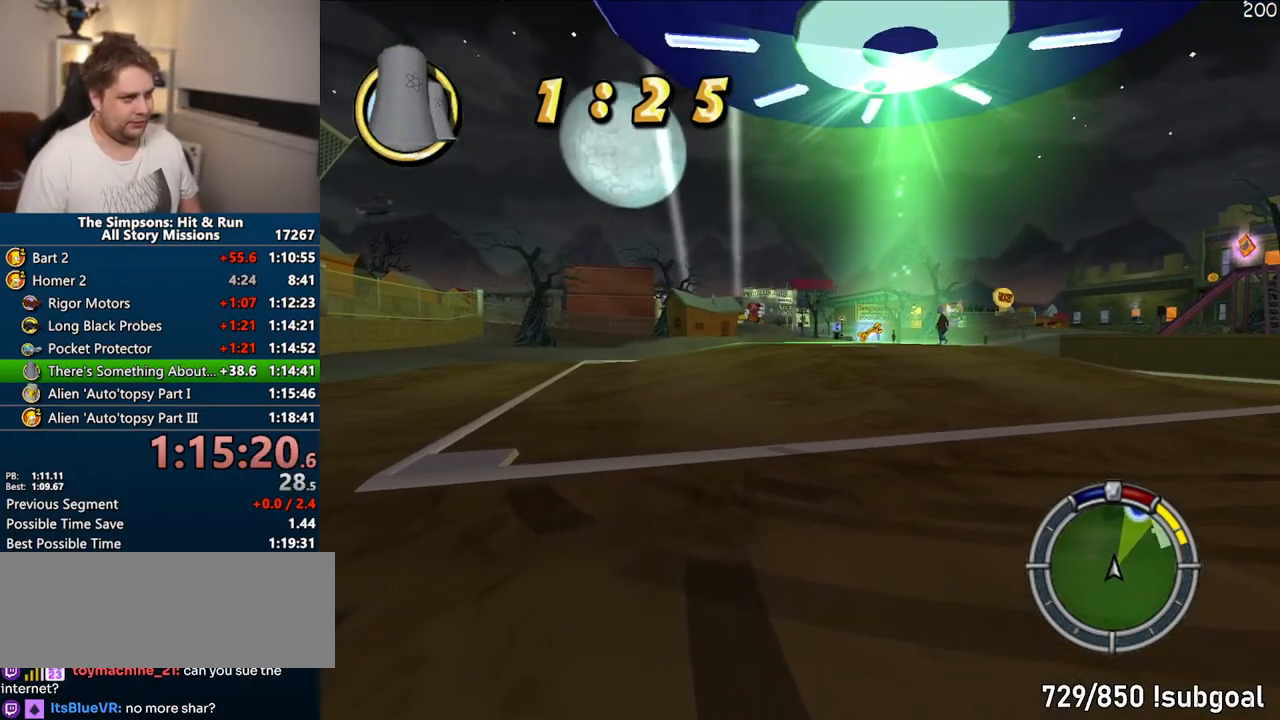
Gameplay with a controller (PlayStation layout); each line is a JSON object with the inputs held at the frame after it. "events" lists button and stick changes between this image and that frame as [ms after this image, input, new state], when the widget could be followed in between. Not read: L3 R3.
{"buttons": ["CROSS", "R1"], "left_stick": "center", "right_stick": "center", "events": [[117, "CIRCLE", "up"]]}
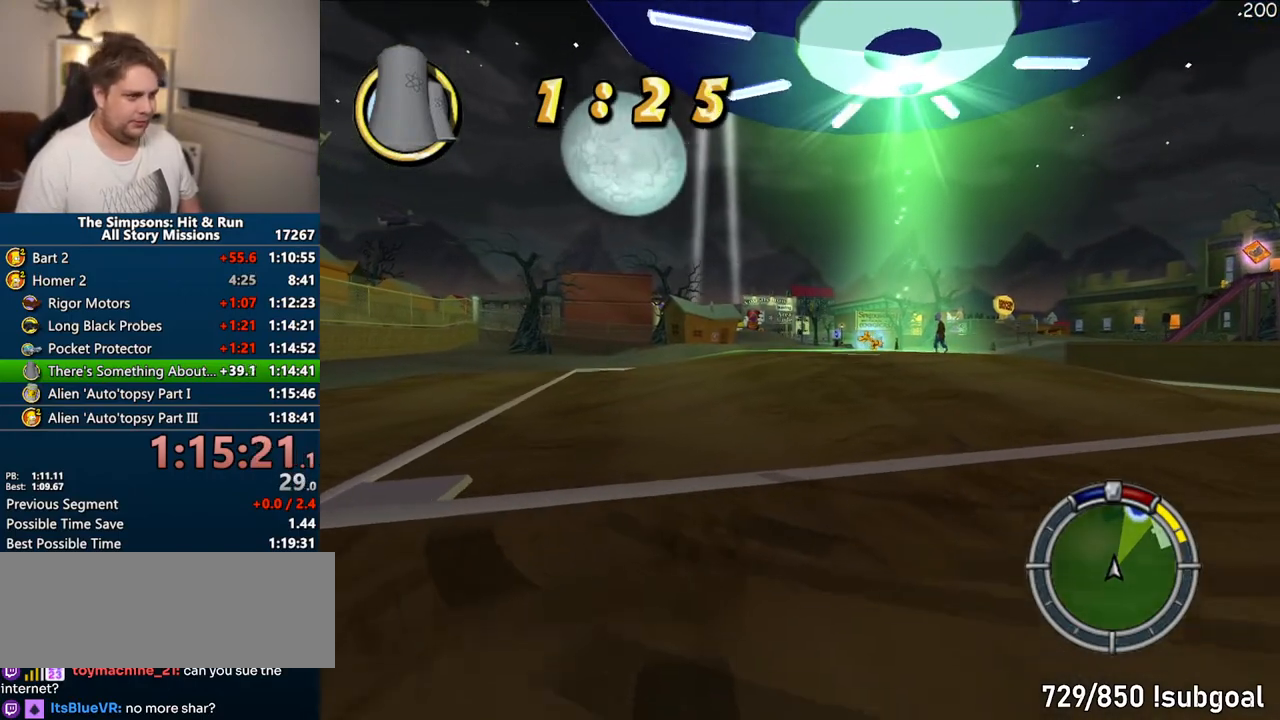
{"buttons": ["CROSS", "R1"], "left_stick": "center", "right_stick": "center", "events": []}
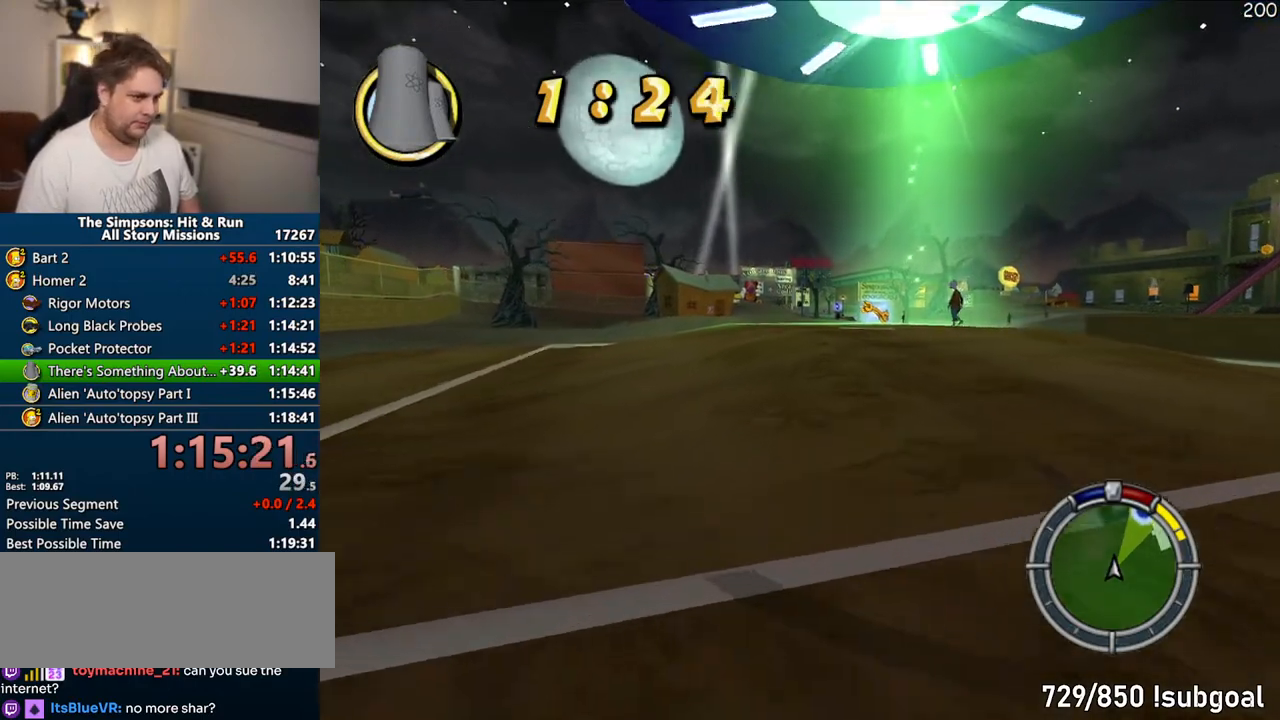
{"buttons": ["CROSS"], "left_stick": "center", "right_stick": "center", "events": [[333, "R1", "up"]]}
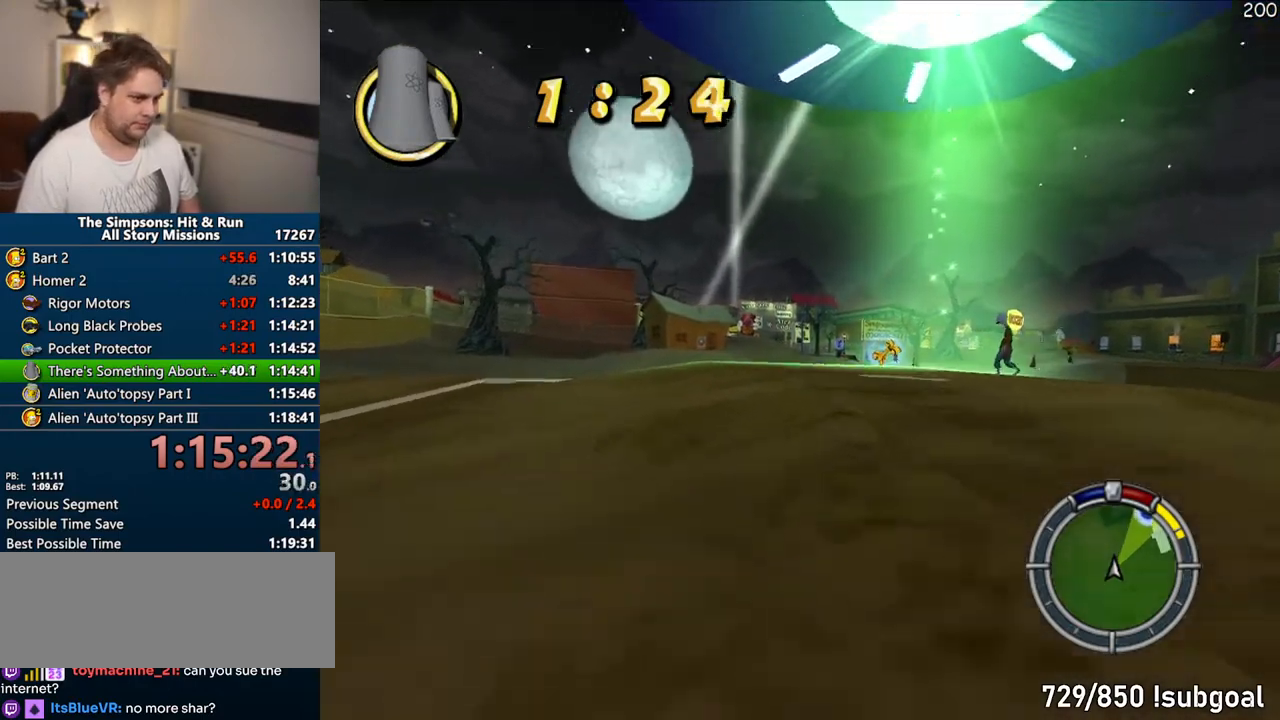
{"buttons": ["CROSS"], "left_stick": "up-left", "right_stick": "center", "events": [[367, "left_stick", "up-left"]]}
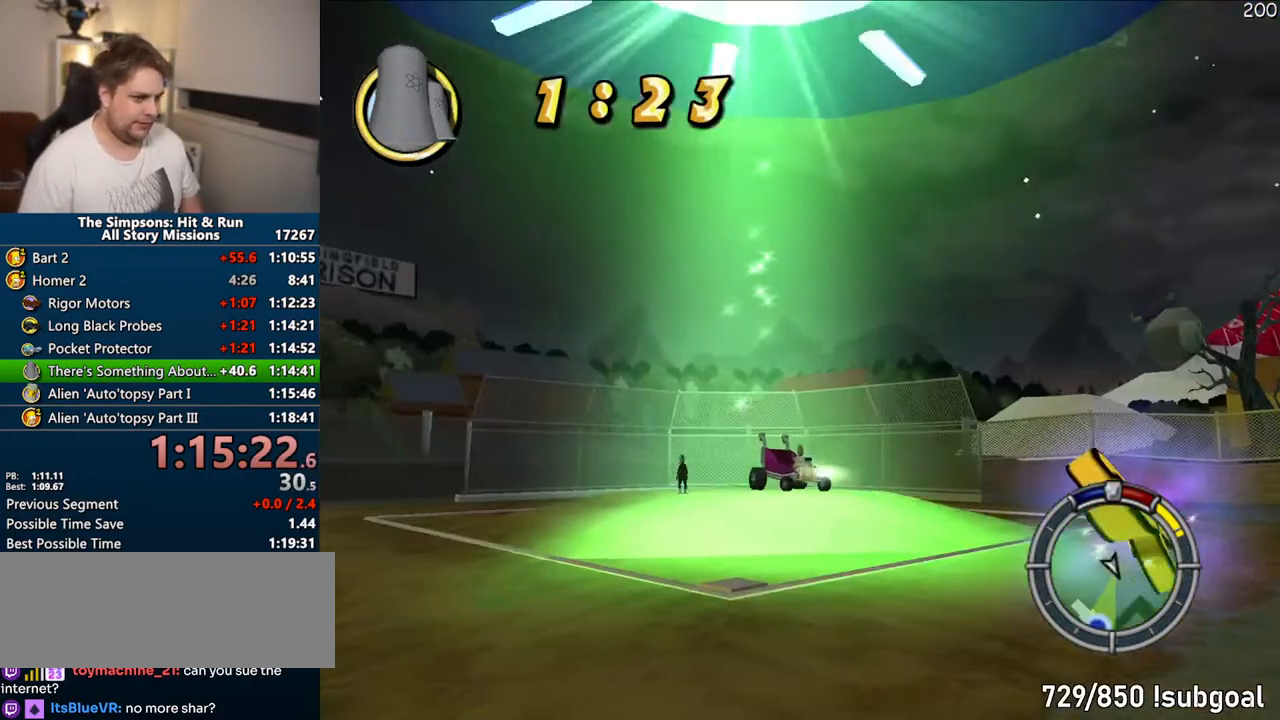
{"buttons": ["CROSS"], "left_stick": "up-left", "right_stick": "center", "events": []}
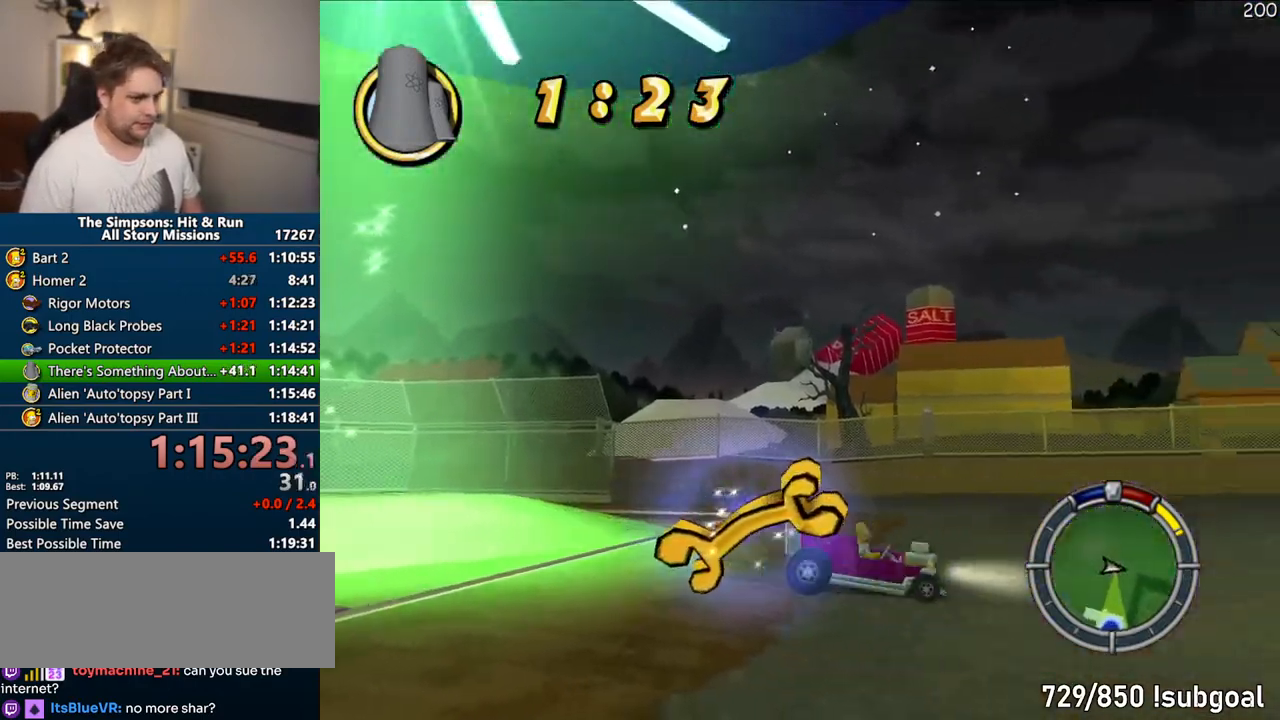
{"buttons": ["CROSS"], "left_stick": "right", "right_stick": "center", "events": [[117, "left_stick", "center"], [233, "left_stick", "right"]]}
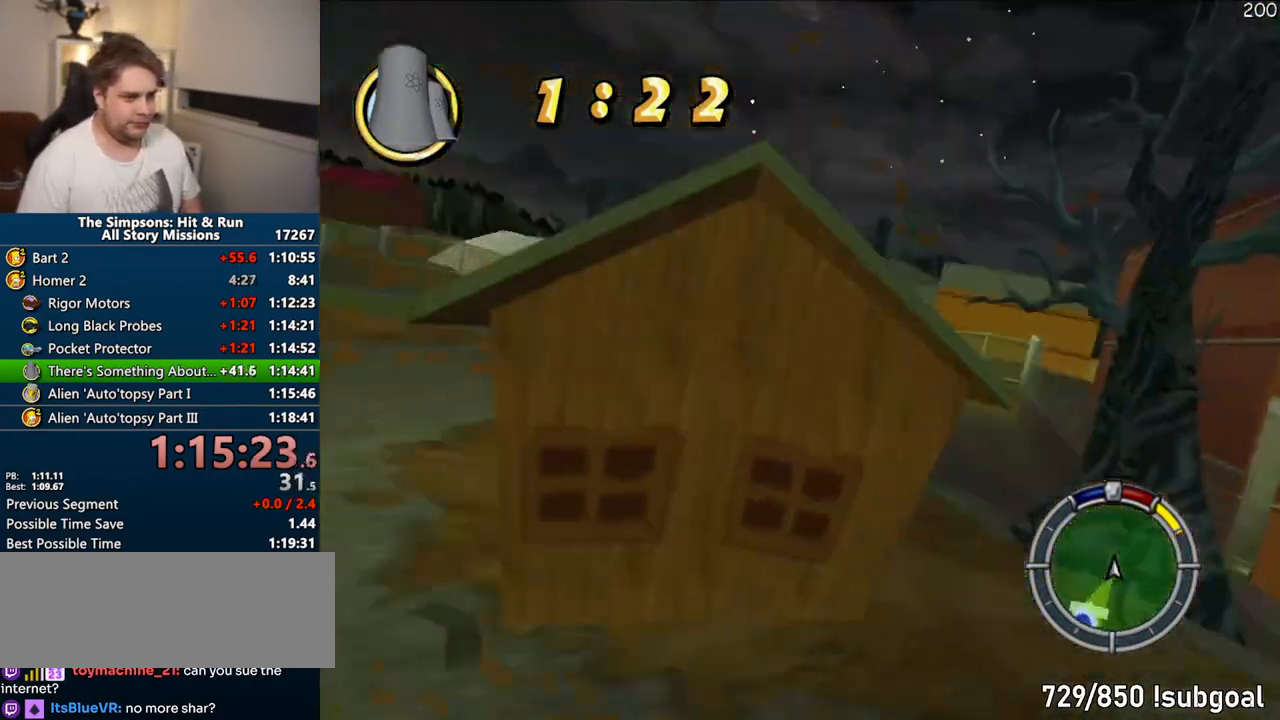
{"buttons": [], "left_stick": "center", "right_stick": "center", "events": [[183, "CROSS", "up"], [200, "left_stick", "center"]]}
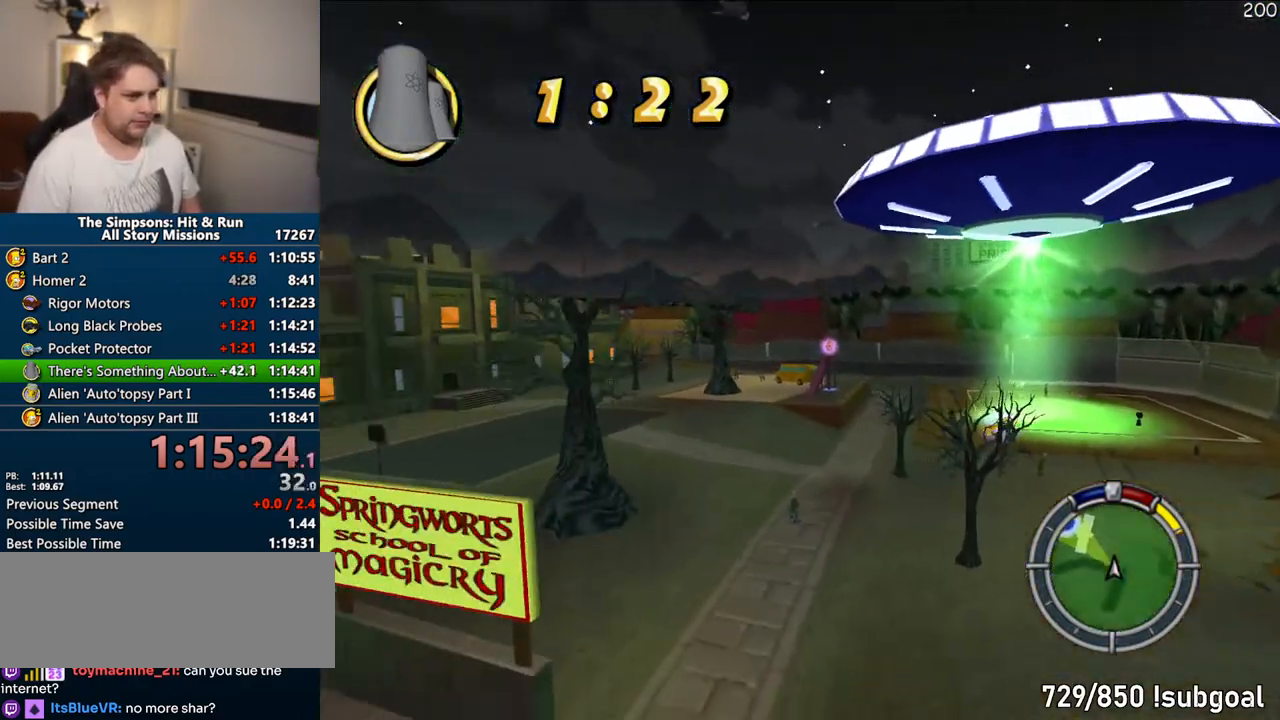
{"buttons": ["CROSS"], "left_stick": "center", "right_stick": "center", "events": [[250, "SELECT", "down"], [433, "SELECT", "up"], [500, "CROSS", "down"]]}
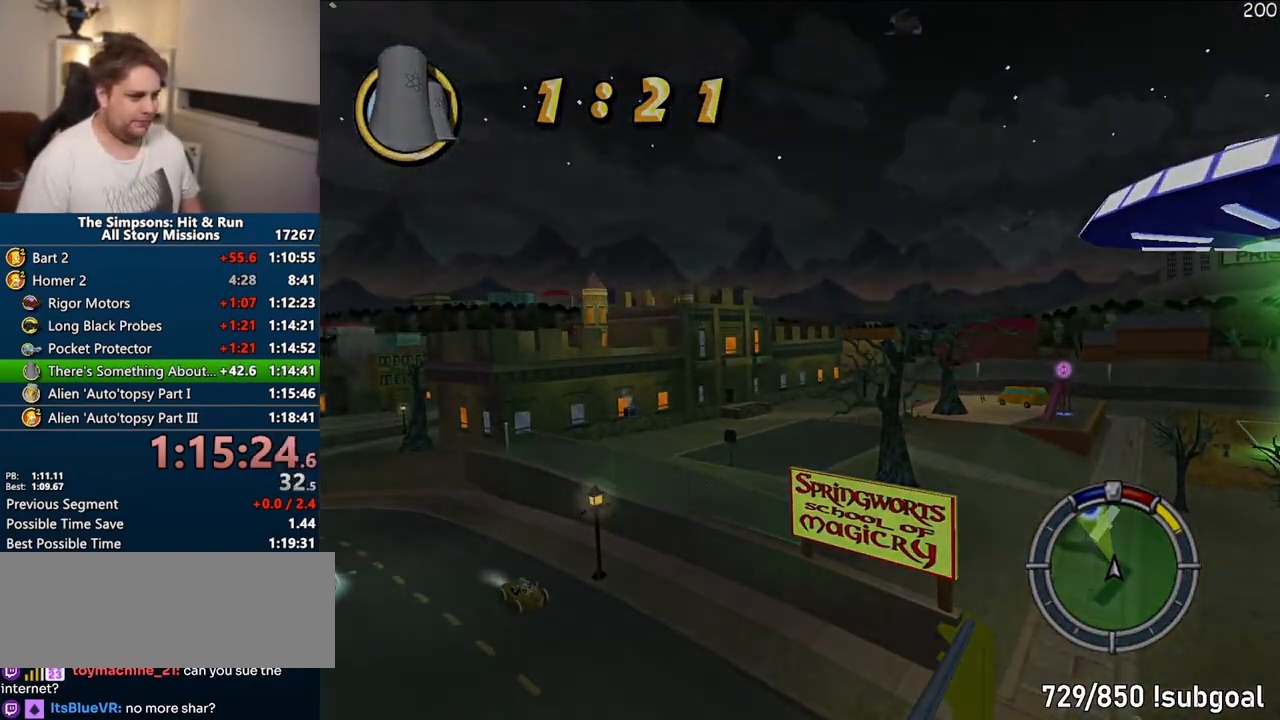
{"buttons": ["CROSS"], "left_stick": "right", "right_stick": "center", "events": [[217, "left_stick", "right"]]}
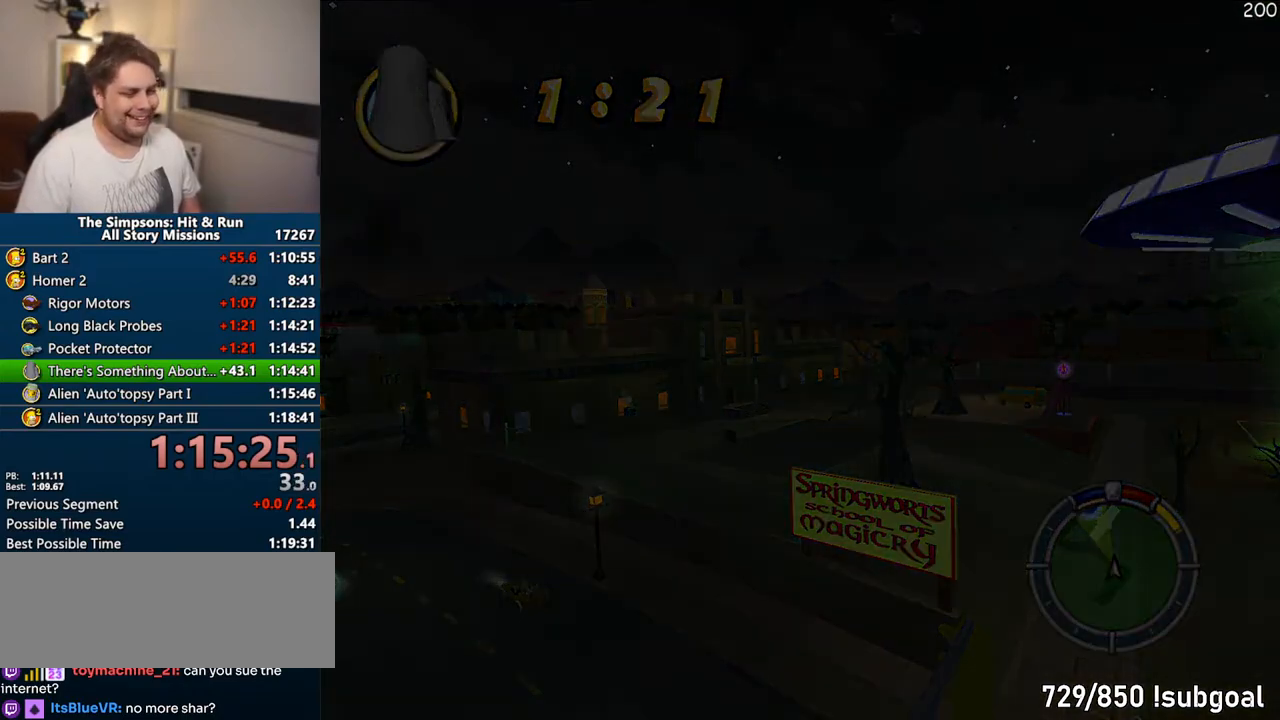
{"buttons": ["CROSS"], "left_stick": "right", "right_stick": "center", "events": []}
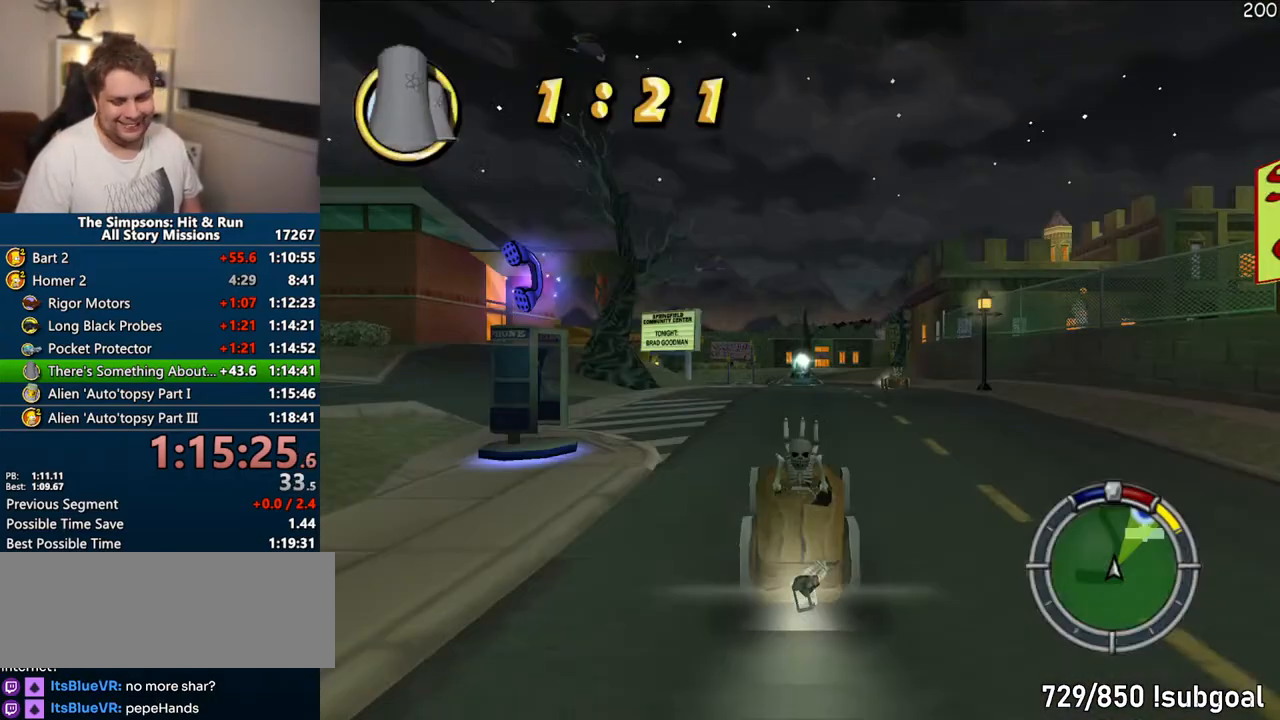
{"buttons": ["CROSS"], "left_stick": "right", "right_stick": "center", "events": []}
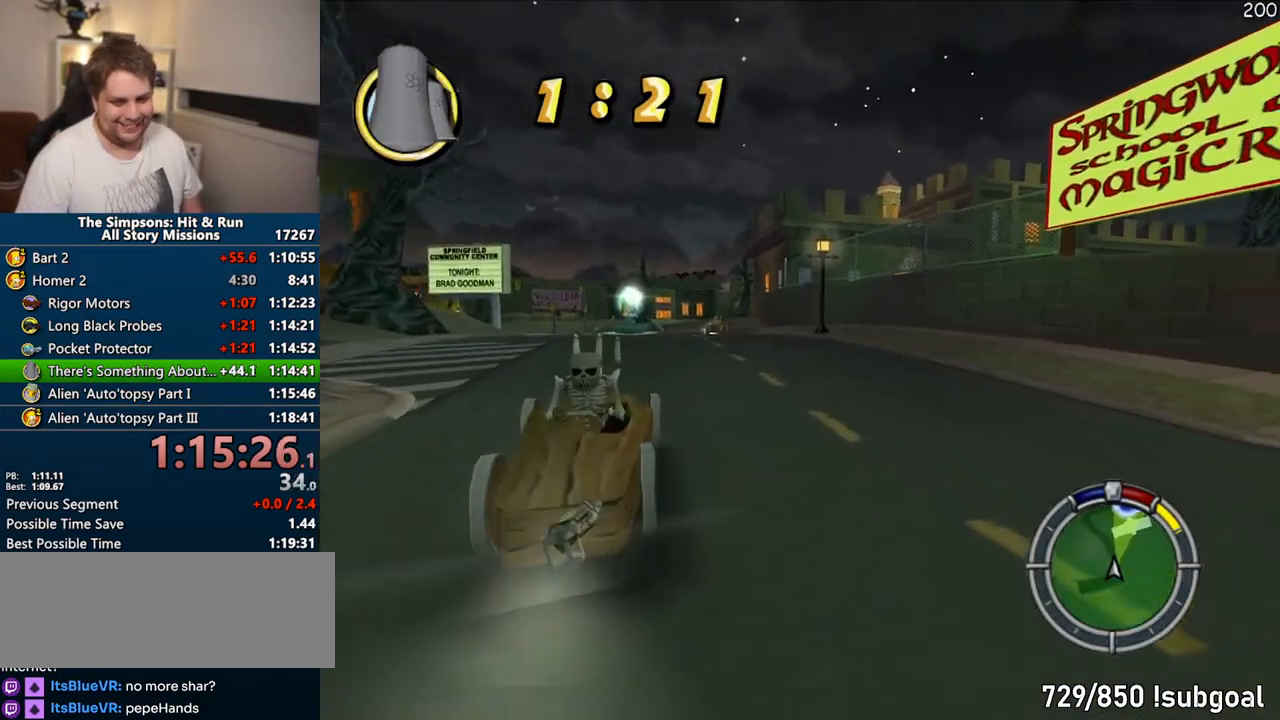
{"buttons": ["CROSS"], "left_stick": "right", "right_stick": "center", "events": []}
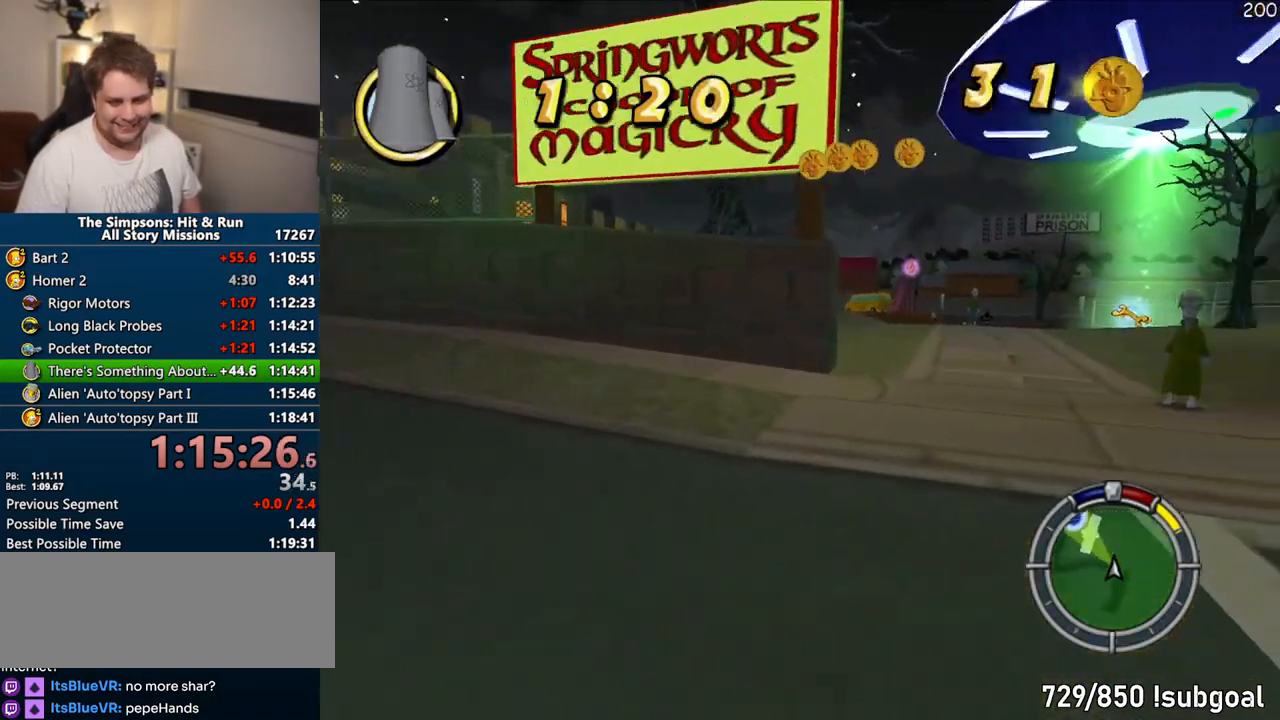
{"buttons": ["CROSS"], "left_stick": "center", "right_stick": "center", "events": [[50, "left_stick", "center"]]}
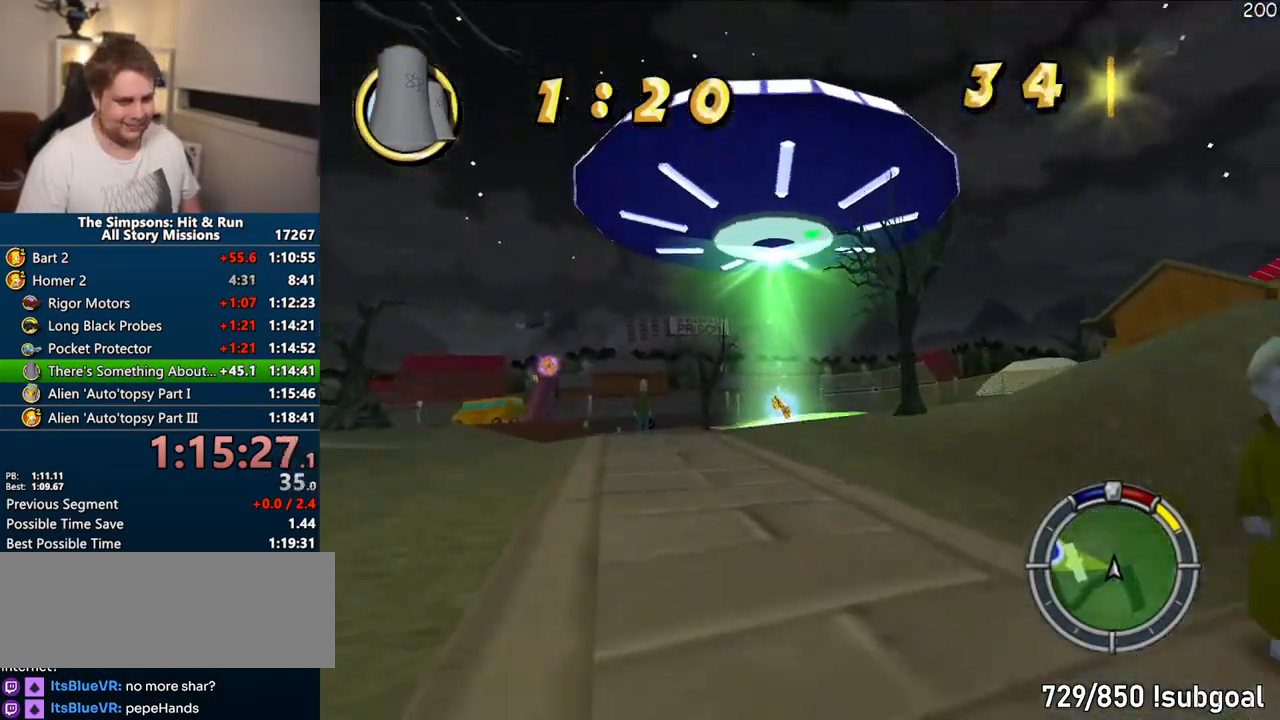
{"buttons": ["CROSS"], "left_stick": "center", "right_stick": "center", "events": [[183, "left_stick", "right"], [283, "left_stick", "center"]]}
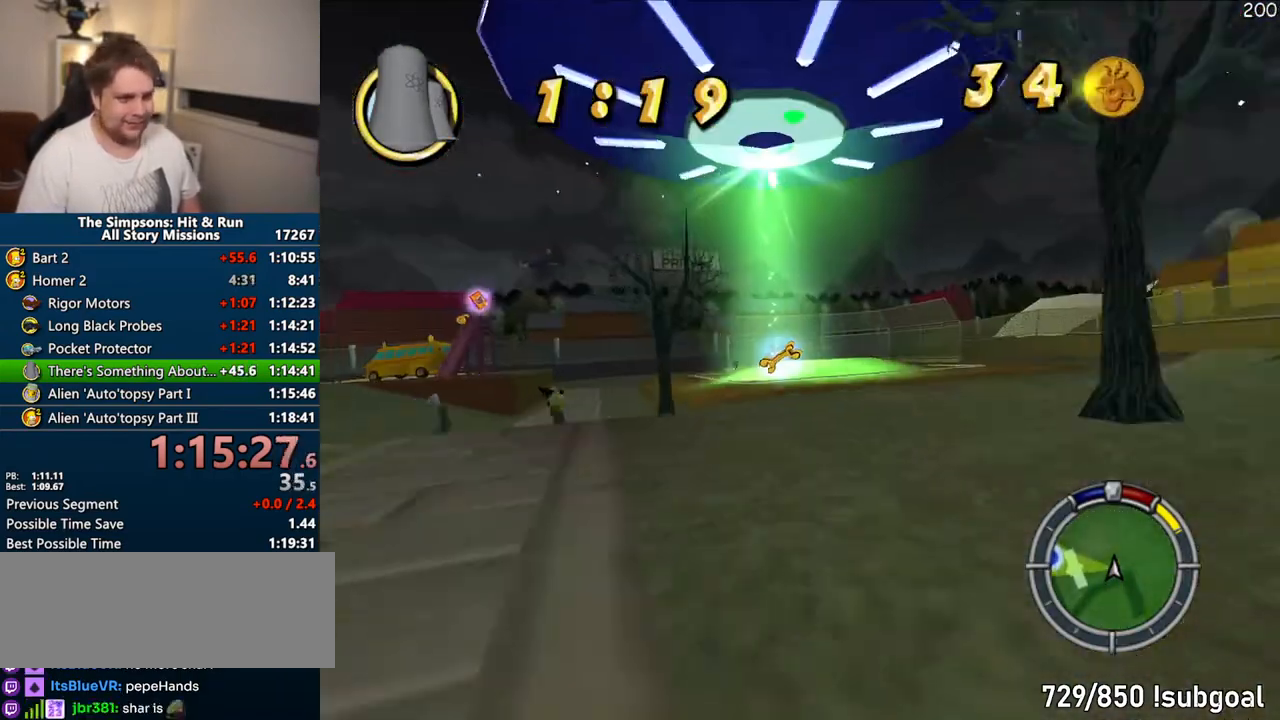
{"buttons": ["R1"], "left_stick": "center", "right_stick": "center", "events": [[283, "CROSS", "up"], [367, "left_stick", "left"], [467, "R1", "down"], [500, "left_stick", "center"]]}
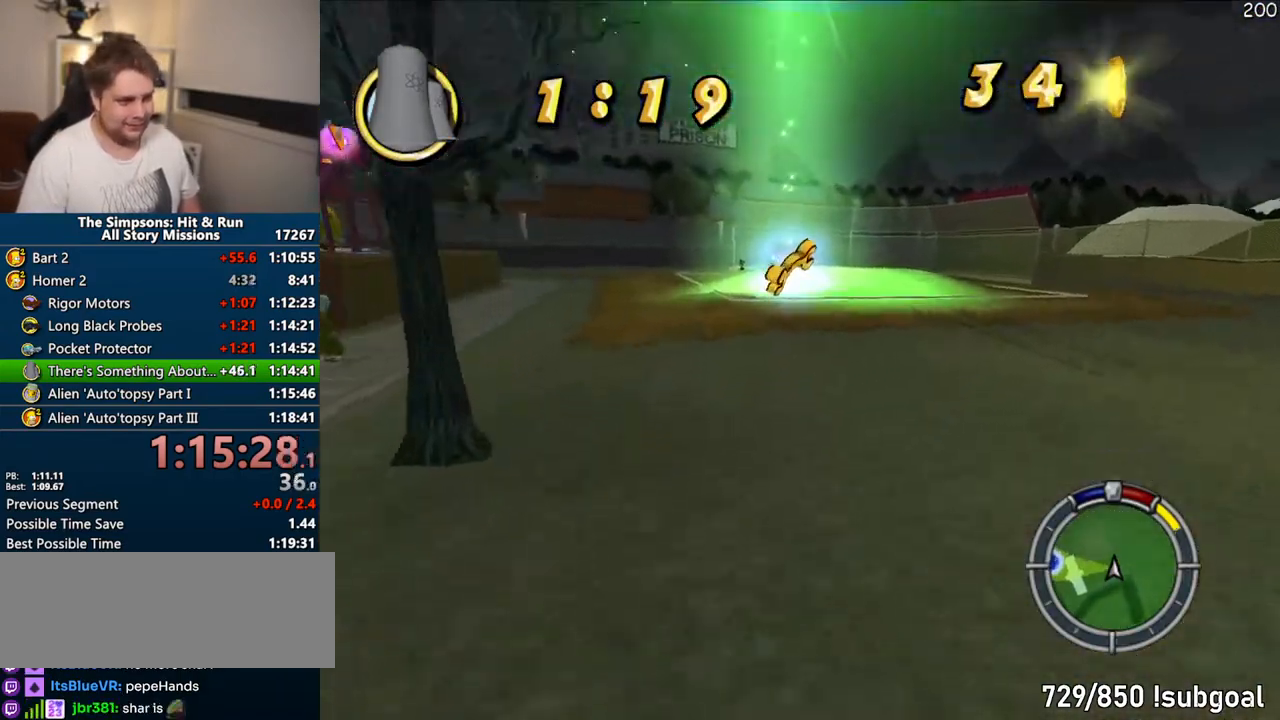
{"buttons": ["R1"], "left_stick": "left", "right_stick": "center", "events": [[133, "left_stick", "left"], [233, "CIRCLE", "down"], [500, "CIRCLE", "up"]]}
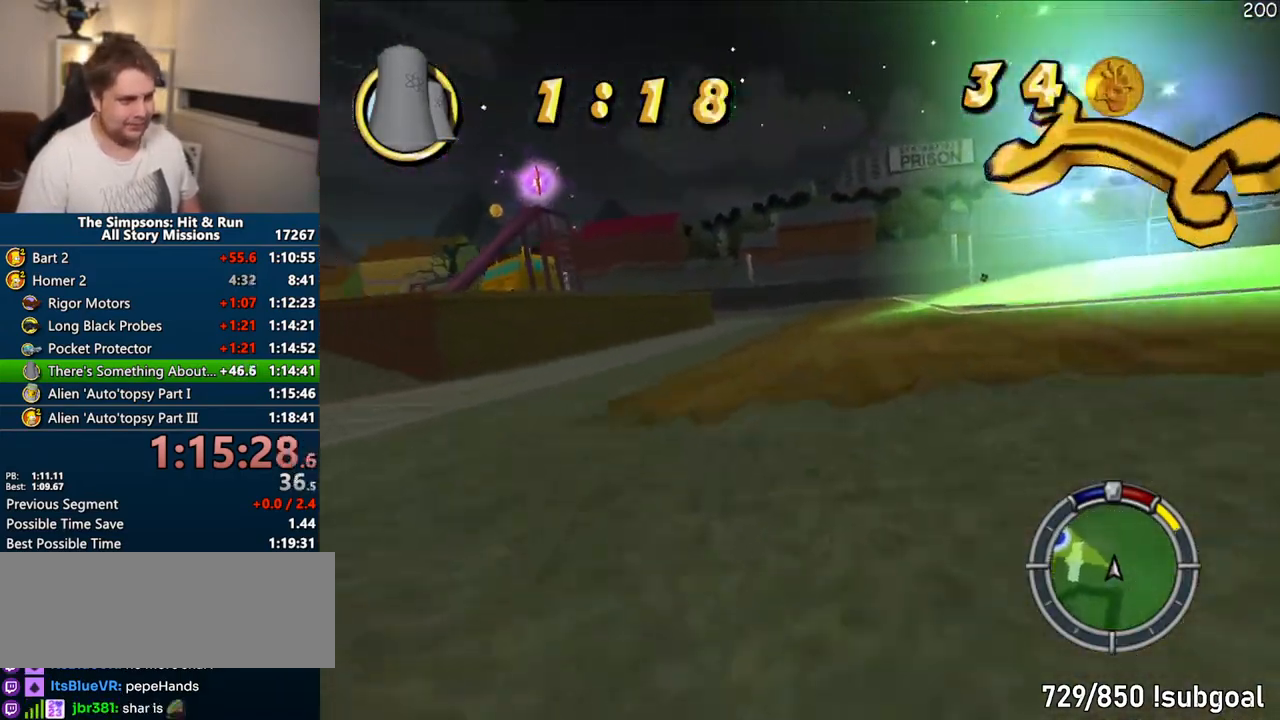
{"buttons": [], "left_stick": "right", "right_stick": "center", "events": [[17, "left_stick", "center"], [117, "left_stick", "left"], [350, "left_stick", "center"], [400, "R1", "up"], [483, "left_stick", "right"]]}
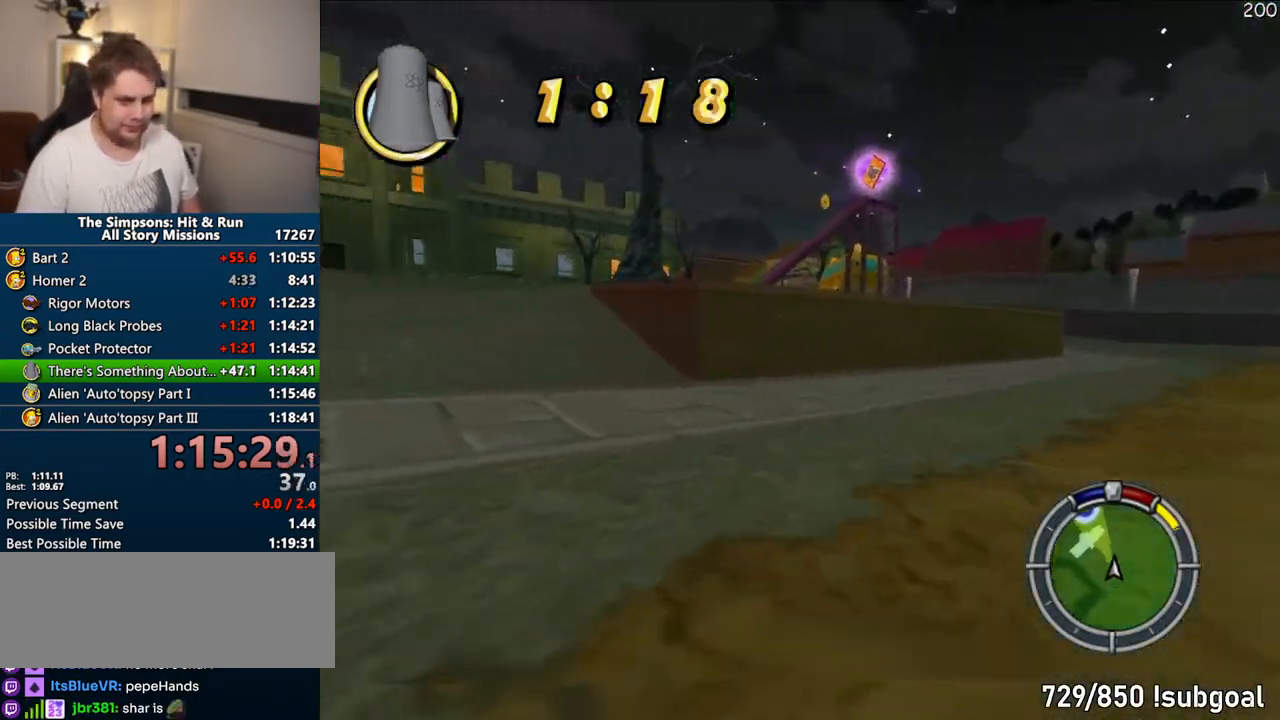
{"buttons": ["CROSS"], "left_stick": "right", "right_stick": "center", "events": [[83, "CROSS", "down"]]}
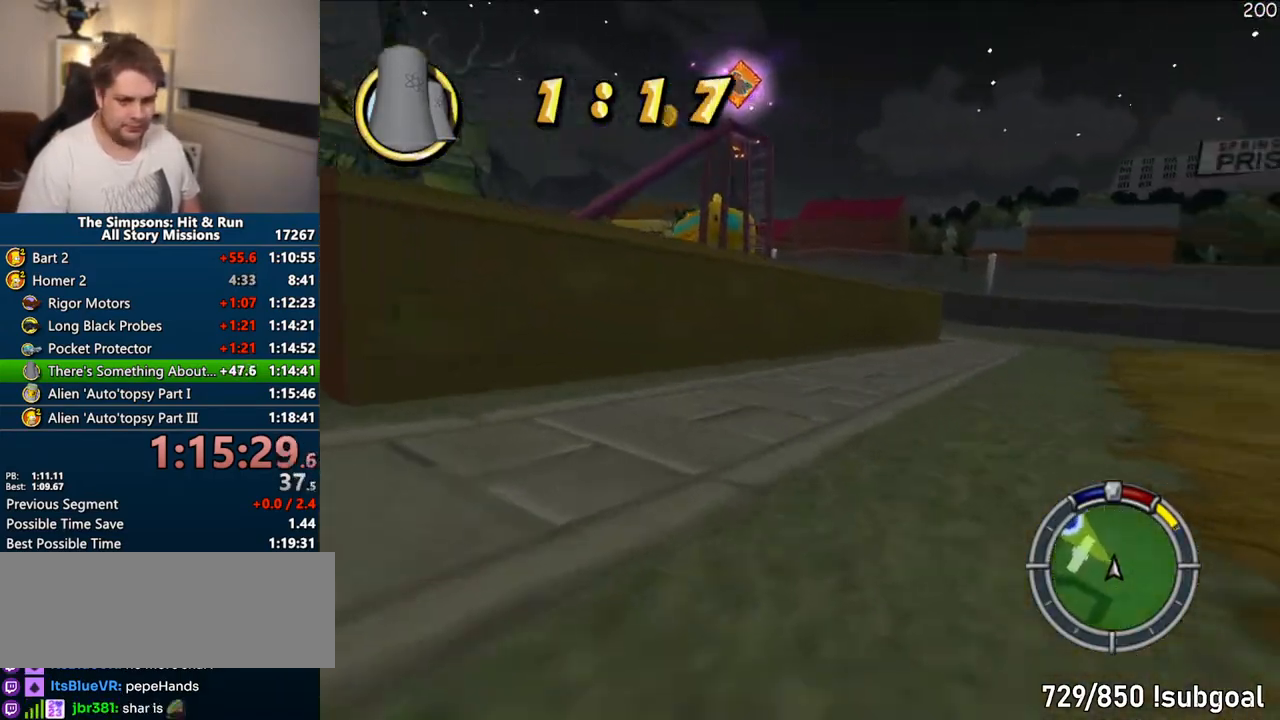
{"buttons": ["CROSS"], "left_stick": "right", "right_stick": "center", "events": [[150, "CROSS", "up"], [350, "CROSS", "down"]]}
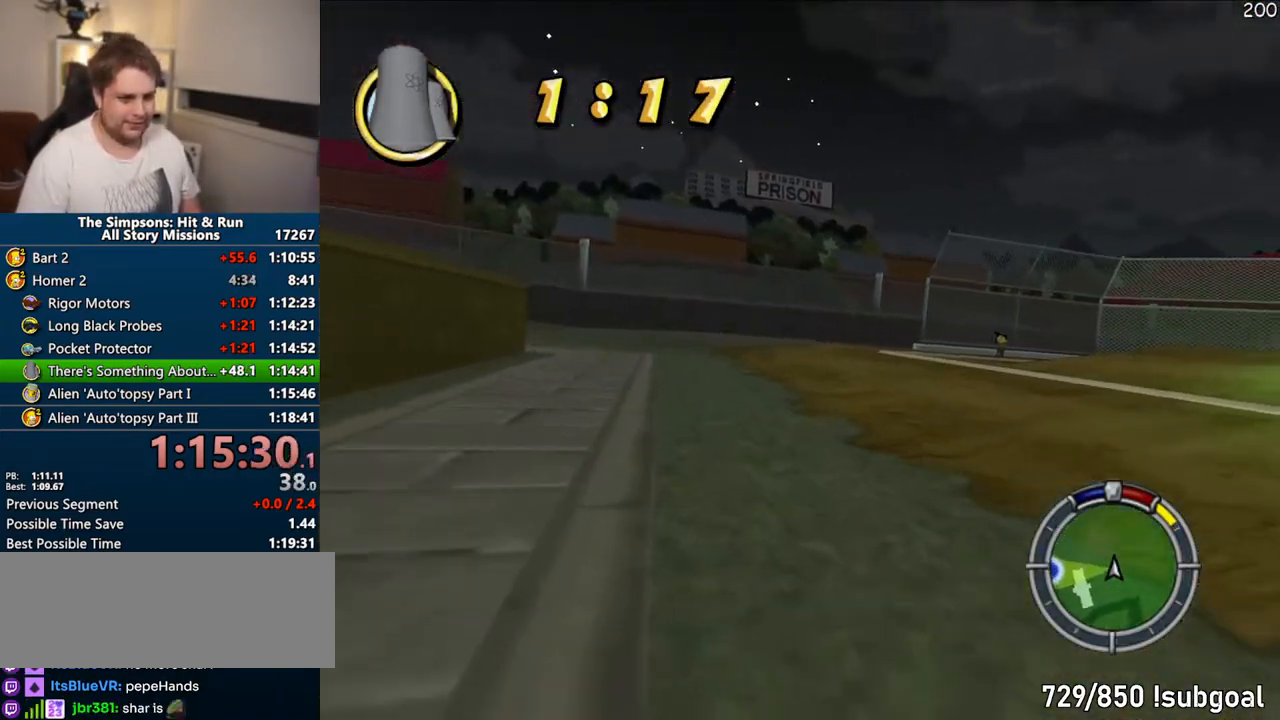
{"buttons": ["CROSS"], "left_stick": "right", "right_stick": "center", "events": [[400, "left_stick", "center"], [483, "left_stick", "right"]]}
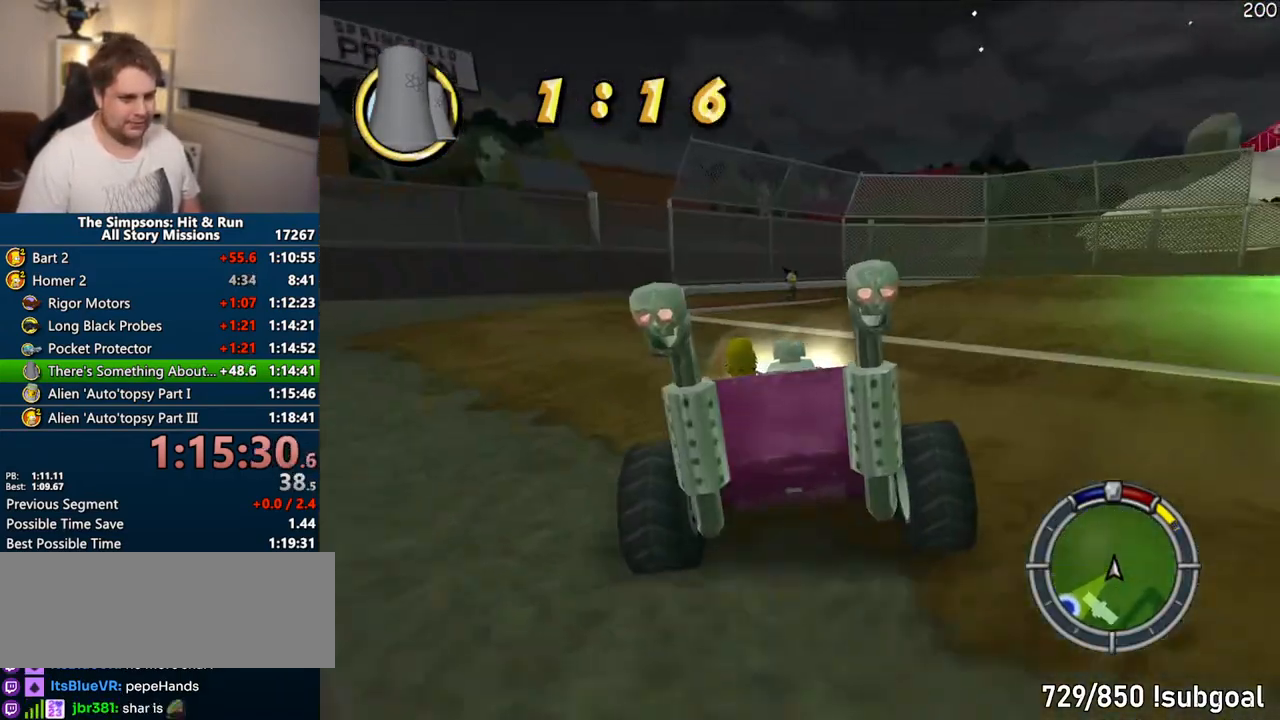
{"buttons": ["CROSS"], "left_stick": "right", "right_stick": "center", "events": [[167, "left_stick", "center"], [400, "left_stick", "right"]]}
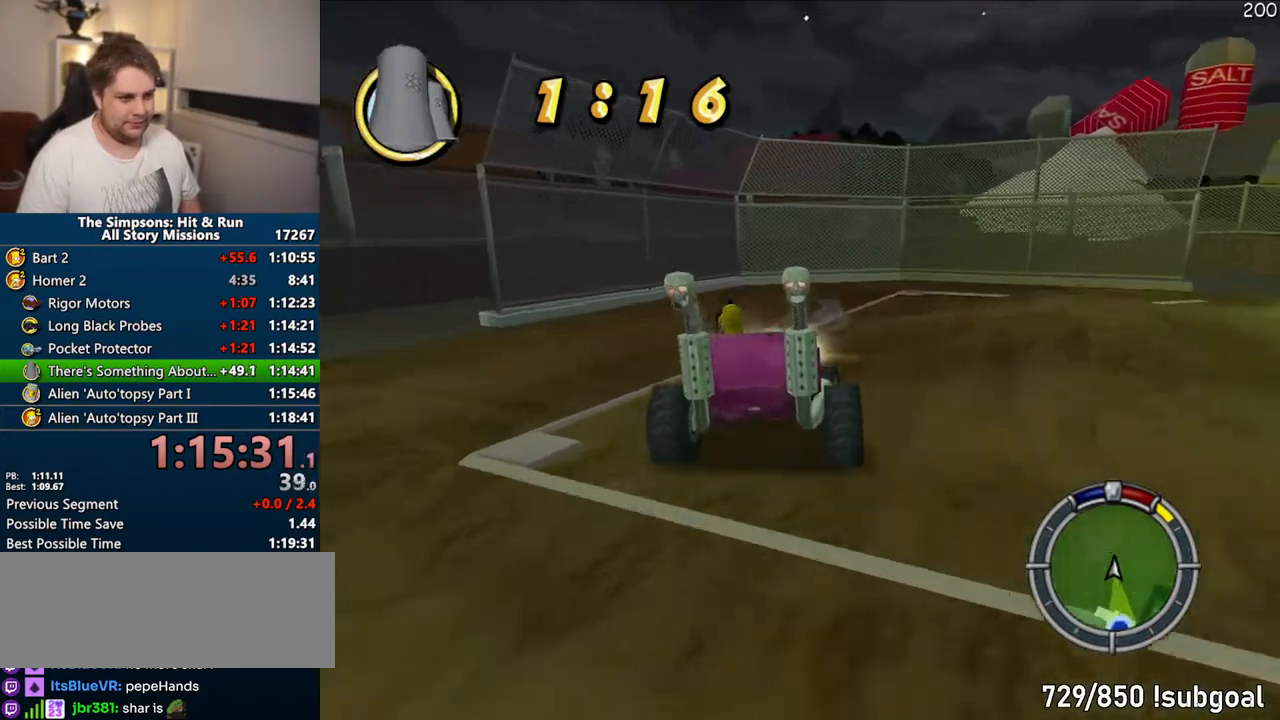
{"buttons": ["CIRCLE", "R1"], "left_stick": "right", "right_stick": "center", "events": [[117, "R1", "down"], [300, "CROSS", "up"], [433, "CIRCLE", "down"]]}
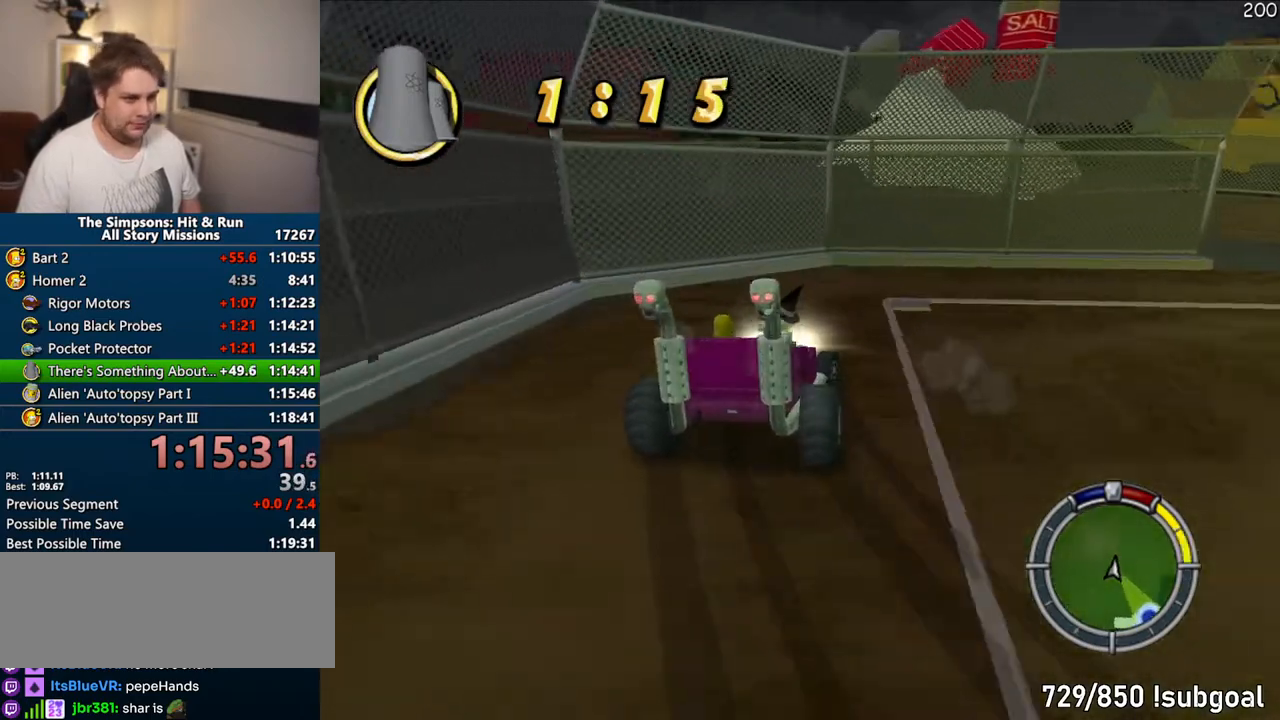
{"buttons": ["CIRCLE", "R1"], "left_stick": "center", "right_stick": "center", "events": [[50, "CIRCLE", "up"], [100, "CIRCLE", "down"], [483, "left_stick", "center"]]}
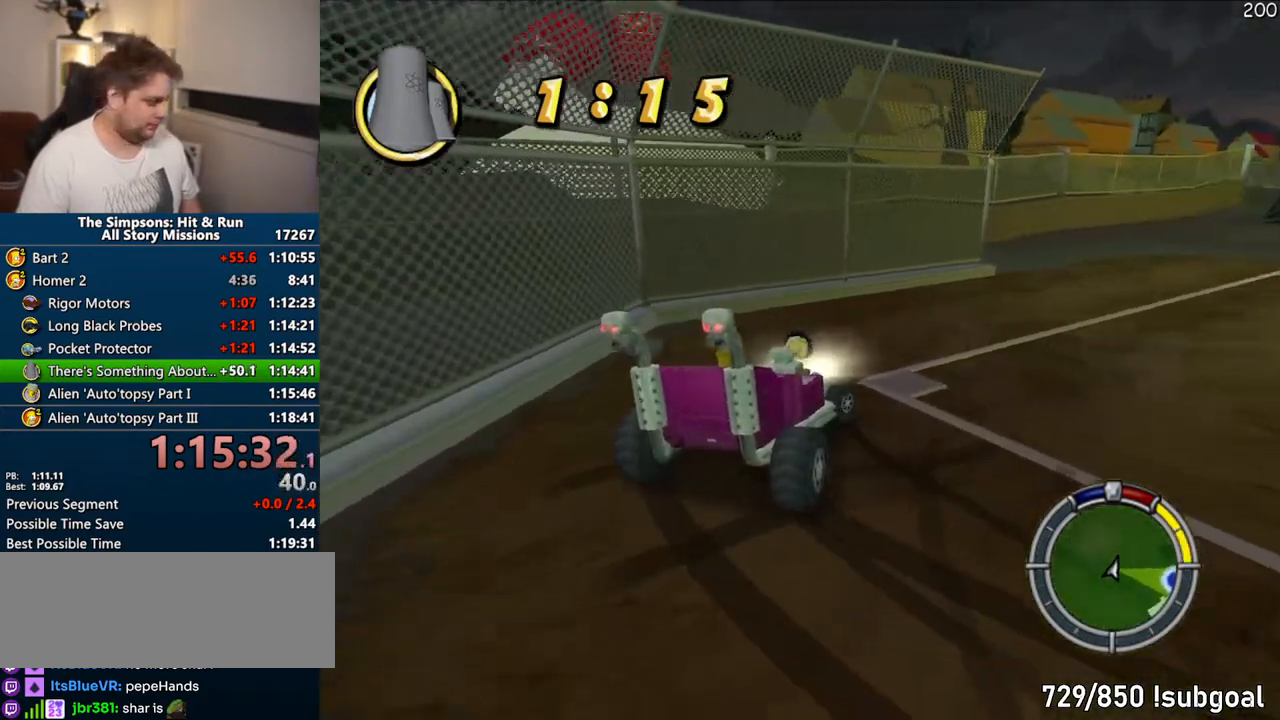
{"buttons": [], "left_stick": "center", "right_stick": "down", "events": [[83, "R1", "up"], [300, "right_stick", "down"], [450, "CIRCLE", "up"]]}
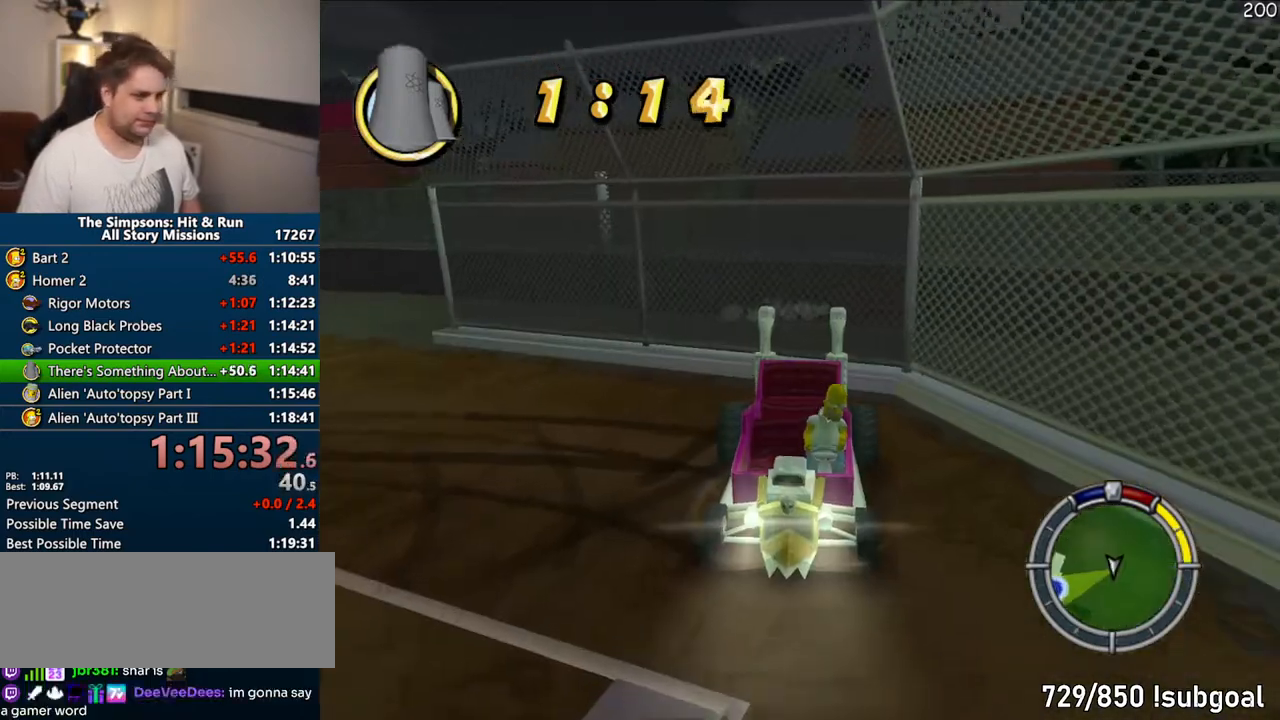
{"buttons": [], "left_stick": "left", "right_stick": "down", "events": [[133, "left_stick", "left"]]}
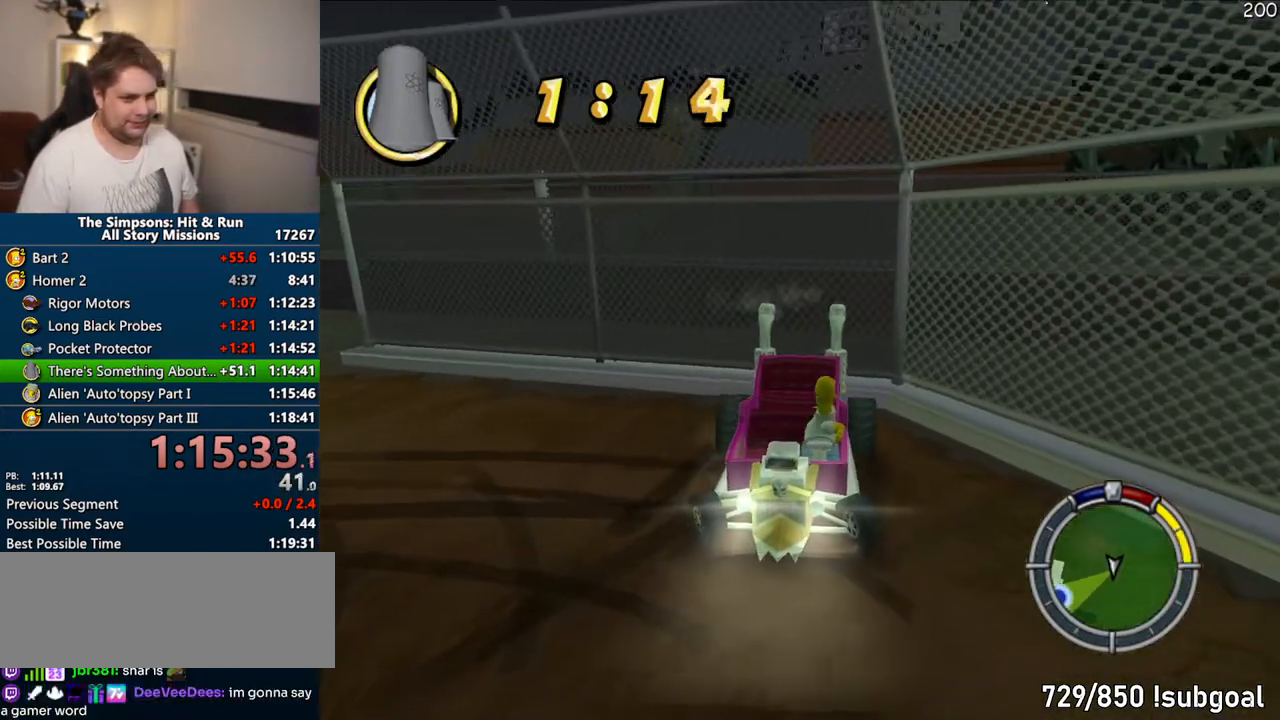
{"buttons": ["CIRCLE"], "left_stick": "center", "right_stick": "down", "events": [[67, "left_stick", "center"], [400, "CIRCLE", "down"]]}
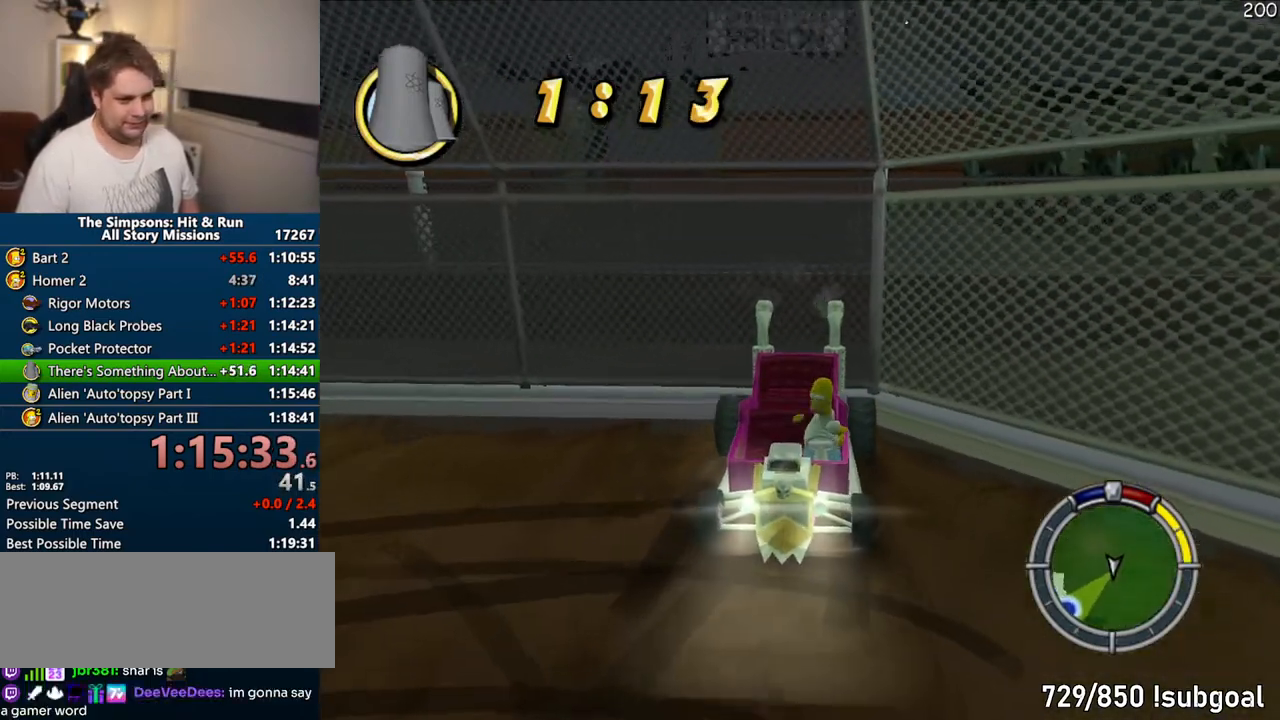
{"buttons": ["CIRCLE"], "left_stick": "center", "right_stick": "center", "events": [[417, "right_stick", "center"]]}